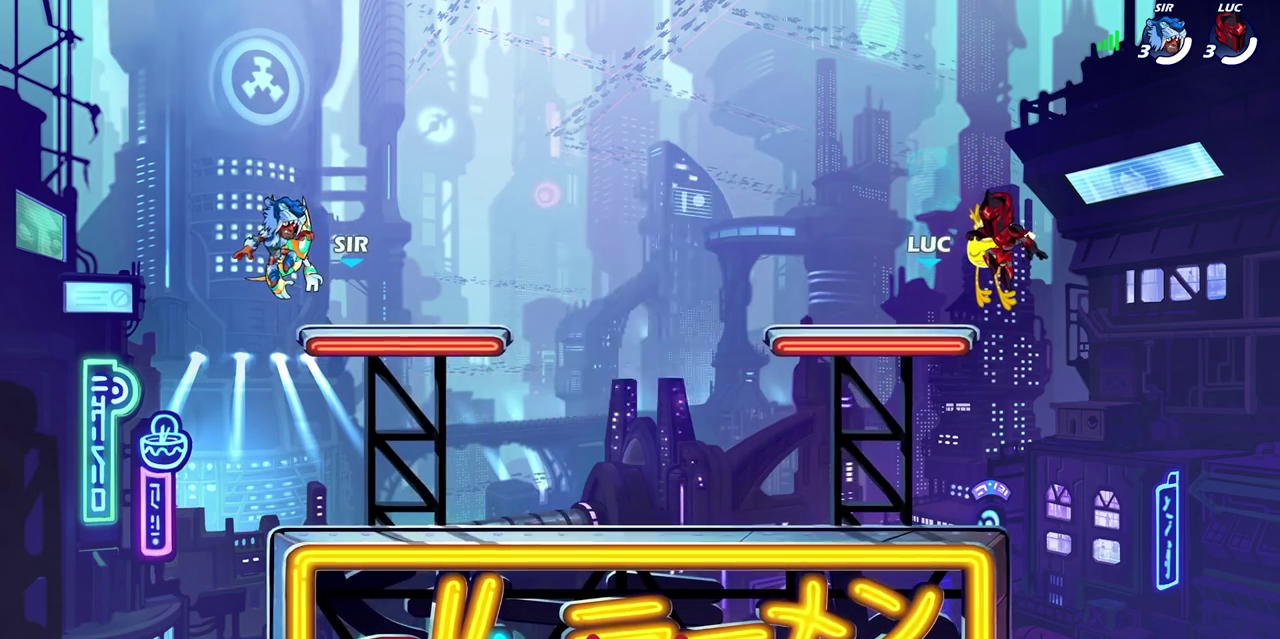
Gameplay with a controller (PlayStation layout); each line is a JSON object with the inputs held at the frame after it (dt_ms = milliseconds from this image to that frame). "events" lists button and stick changes between this image and that frame as [ms after this image, input, new state], when the widget could be followed in between. Not read: R1 R3 right_stick.
{"dt_ms": 400, "buttons": ["SELECT"], "left_stick": "center", "events": [[317, "SELECT", "down"]]}
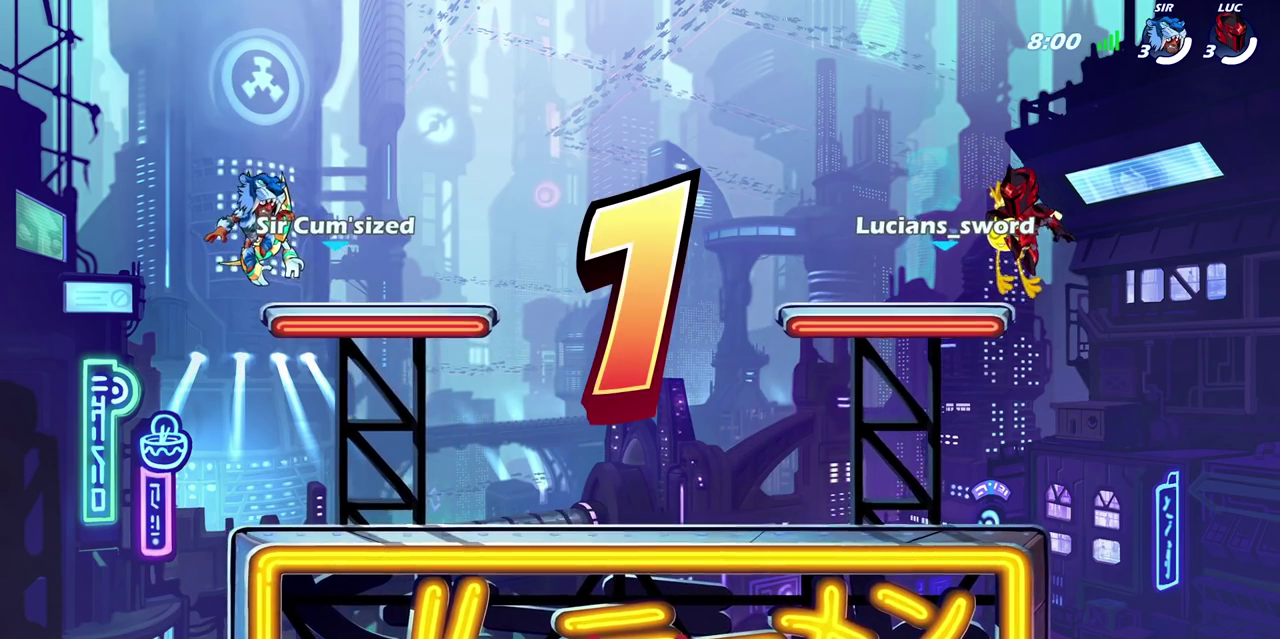
{"dt_ms": 800, "buttons": ["SELECT"], "left_stick": "center", "events": []}
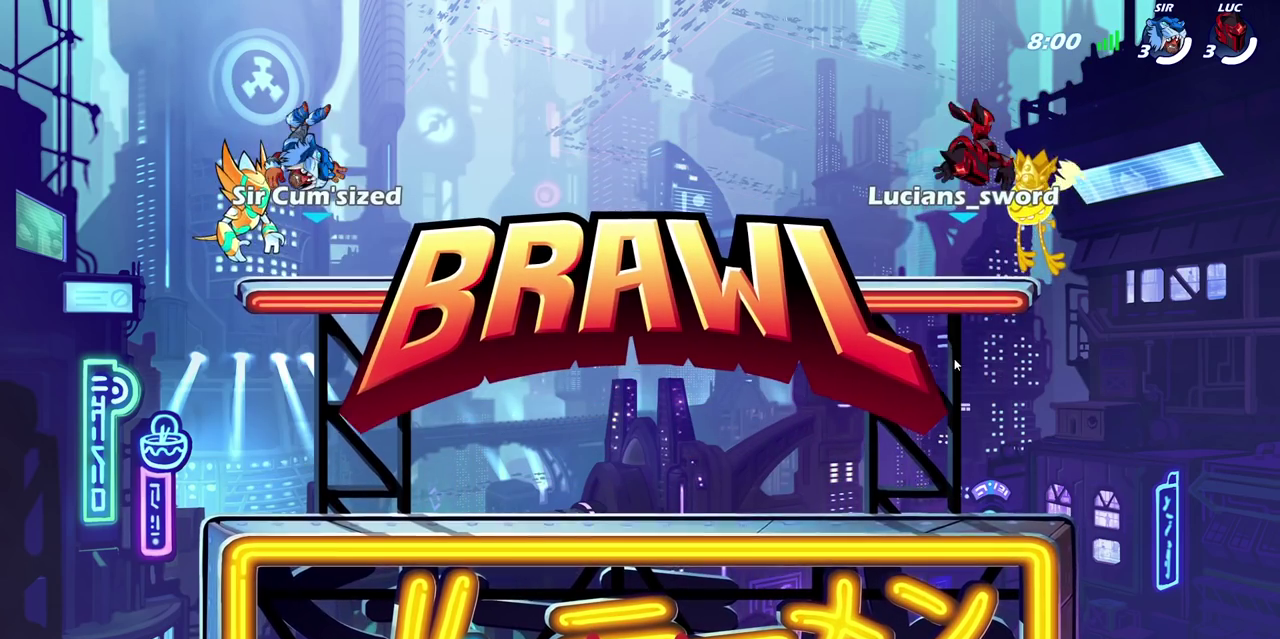
{"dt_ms": 300, "buttons": ["SELECT"], "left_stick": "center", "events": []}
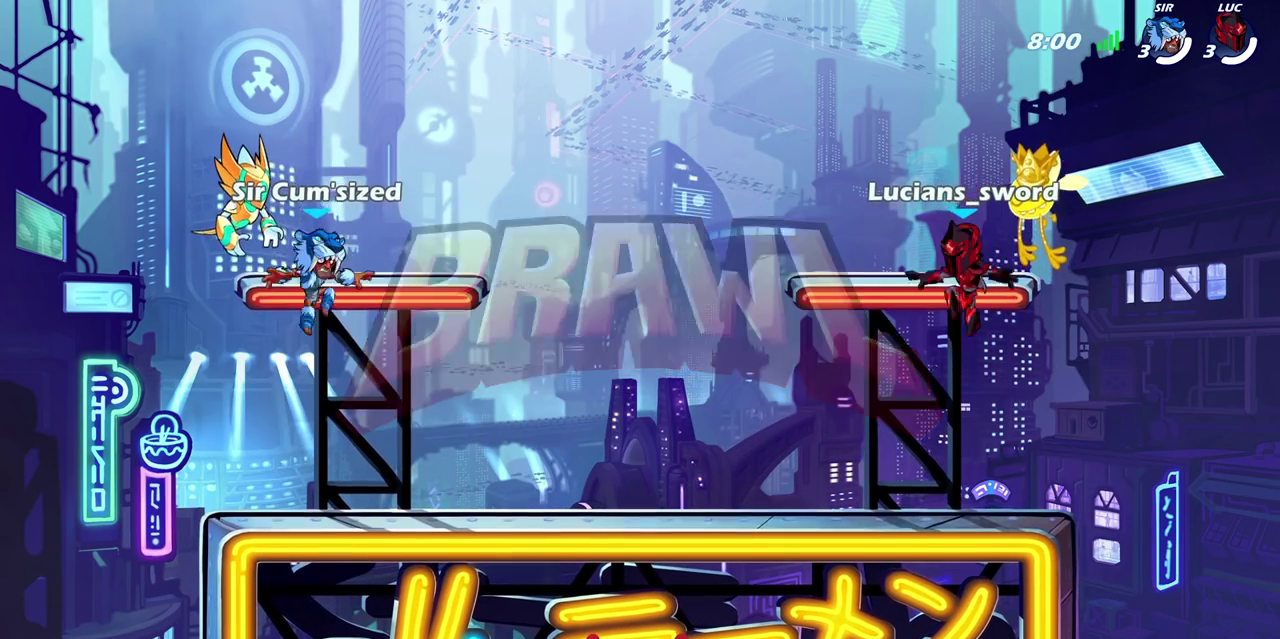
{"dt_ms": 500, "buttons": ["SELECT"], "left_stick": "center", "events": []}
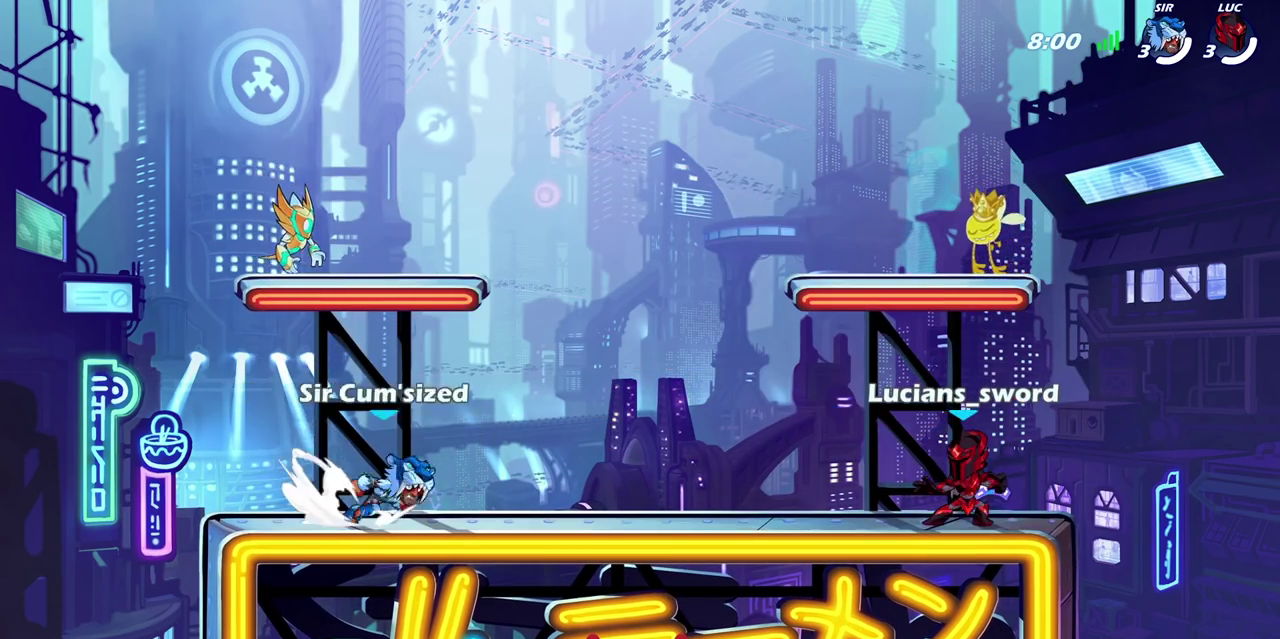
{"dt_ms": 300, "buttons": ["SELECT"], "left_stick": "center", "events": []}
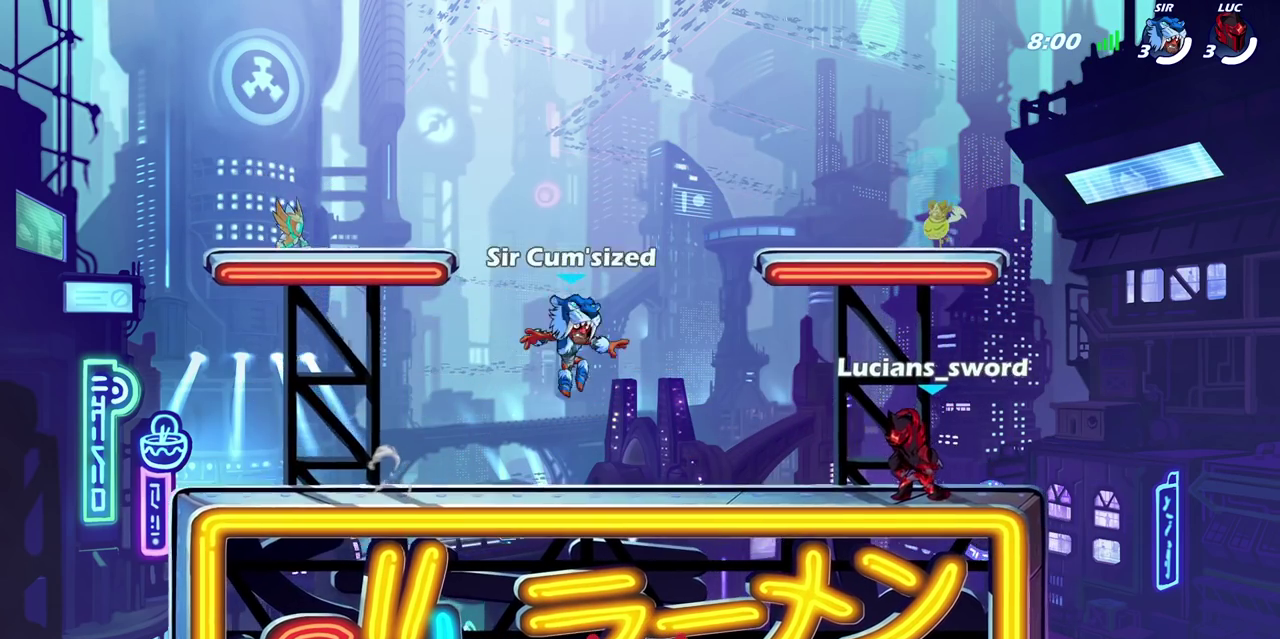
{"dt_ms": 700, "buttons": ["SELECT"], "left_stick": "center", "events": []}
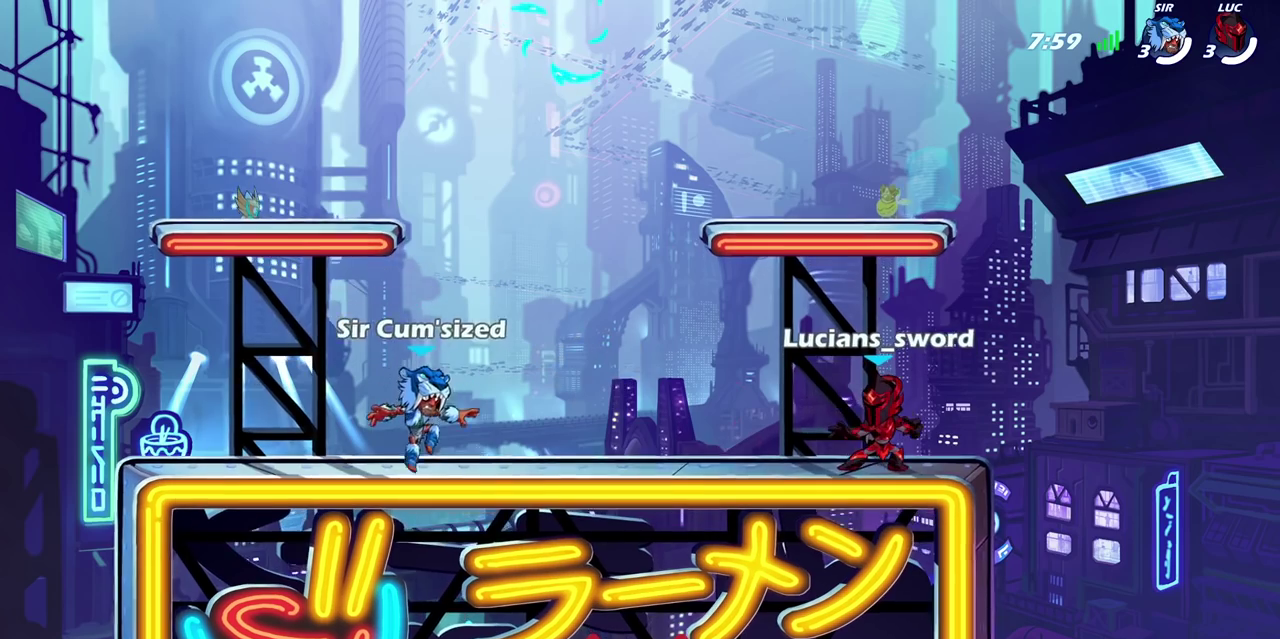
{"dt_ms": 500, "buttons": ["SELECT"], "left_stick": "center", "events": []}
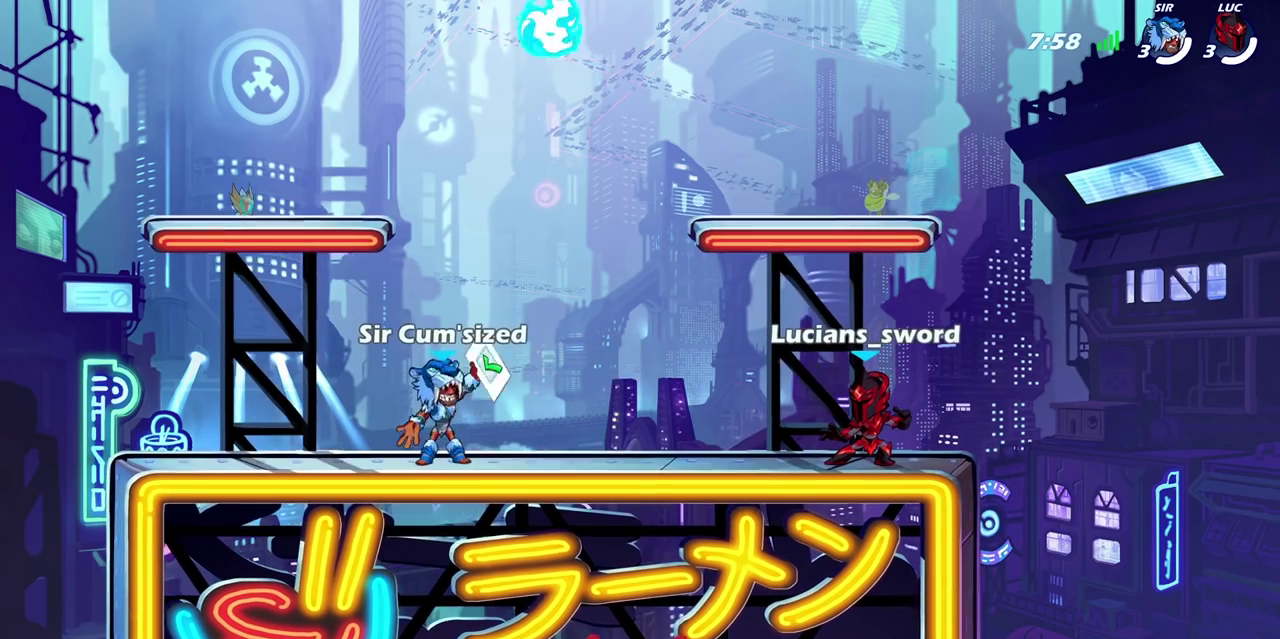
{"dt_ms": 500, "buttons": [], "left_stick": "center", "events": [[450, "SELECT", "up"]]}